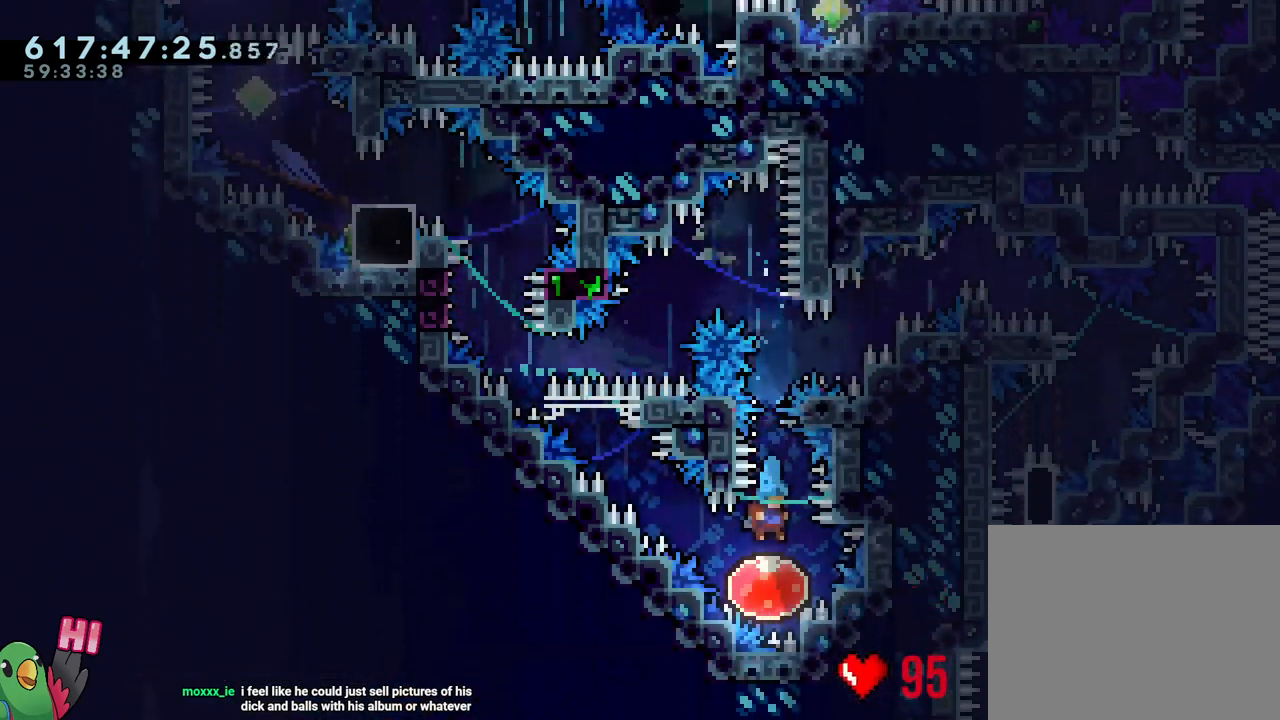
Gameplay with a controller (Nintendo layout); each line is a JSON object with the inputs held at the frame after it. "events" lists button and stick changes between this image and that frame as [ms after this image, input, new state], when the widget could be followed in between. Not read: HOME L3 R3.
{"buttons": [], "left_stick": "up-left", "right_stick": "center", "events": [[83, "left_stick", "up-left"]]}
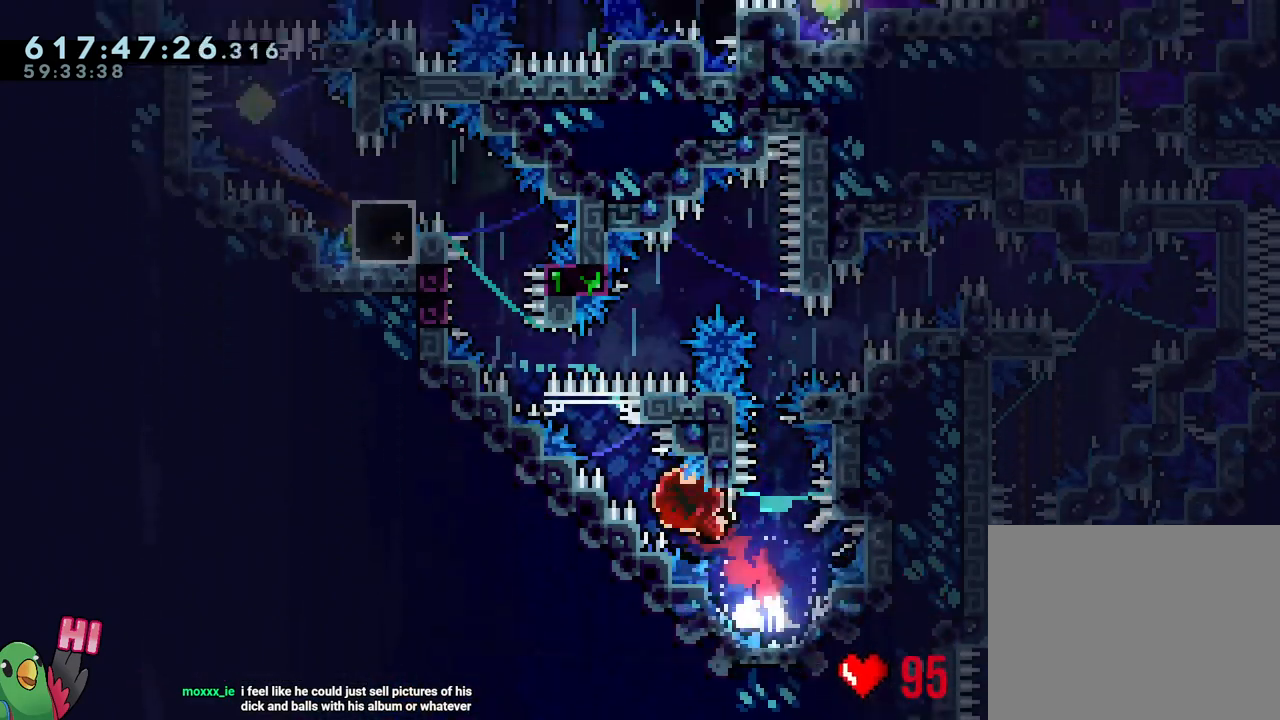
{"buttons": ["B", "L1"], "left_stick": "up-left", "right_stick": "center", "events": [[317, "B", "down"], [433, "L1", "down"]]}
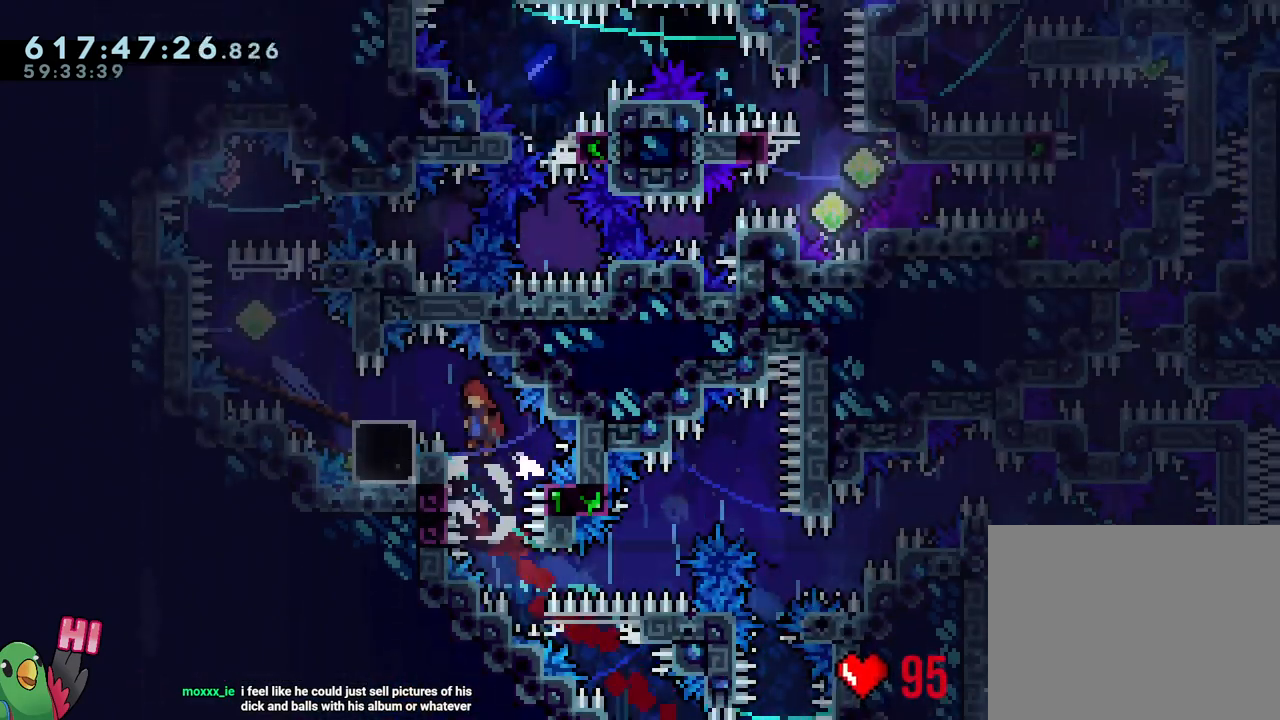
{"buttons": [], "left_stick": "center", "right_stick": "center", "events": [[33, "R1", "down"], [333, "L1", "up"], [367, "left_stick", "center"], [400, "B", "up"], [417, "R1", "up"]]}
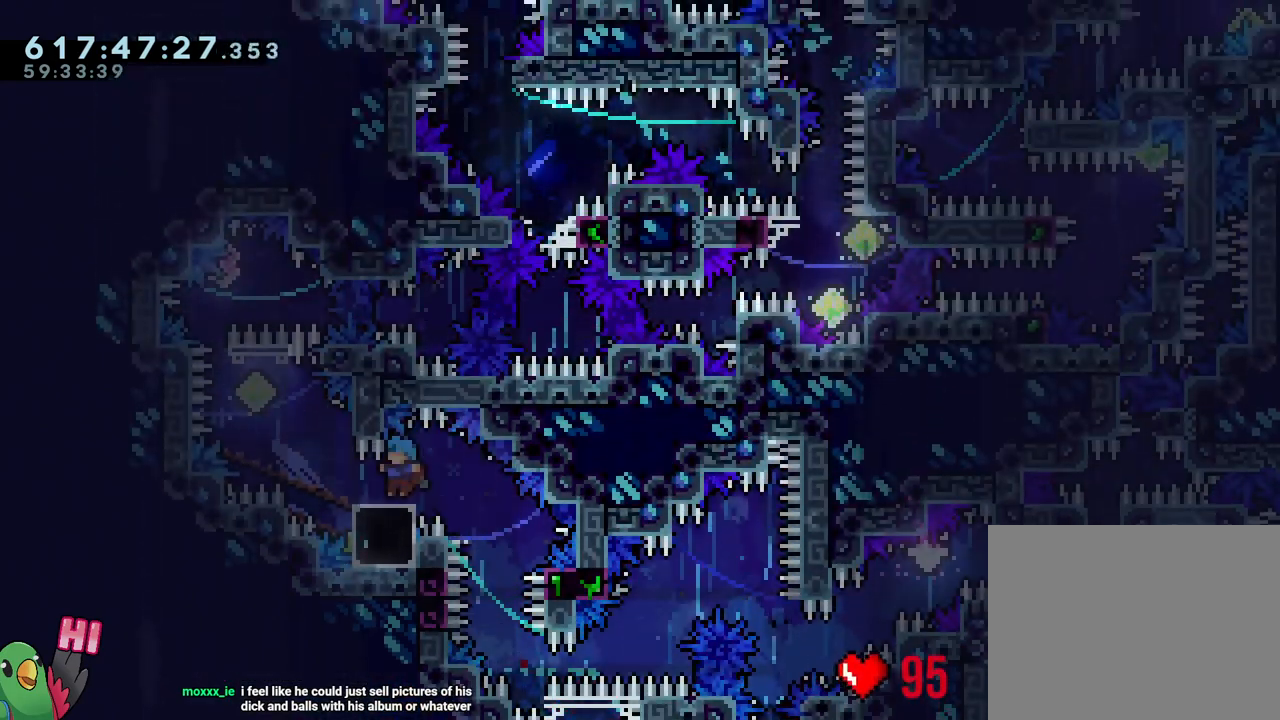
{"buttons": [], "left_stick": "center", "right_stick": "center", "events": []}
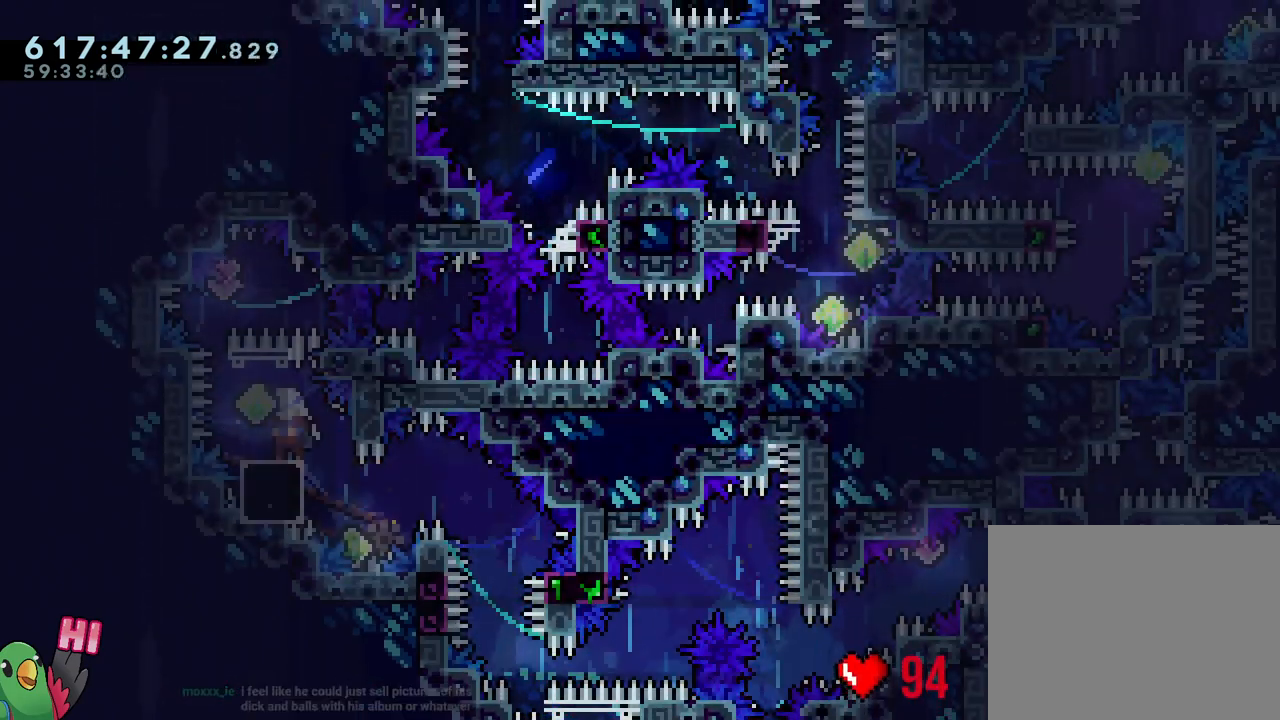
{"buttons": ["B"], "left_stick": "left", "right_stick": "center", "events": [[33, "Y", "down"], [183, "Y", "up"], [333, "B", "down"], [333, "left_stick", "left"]]}
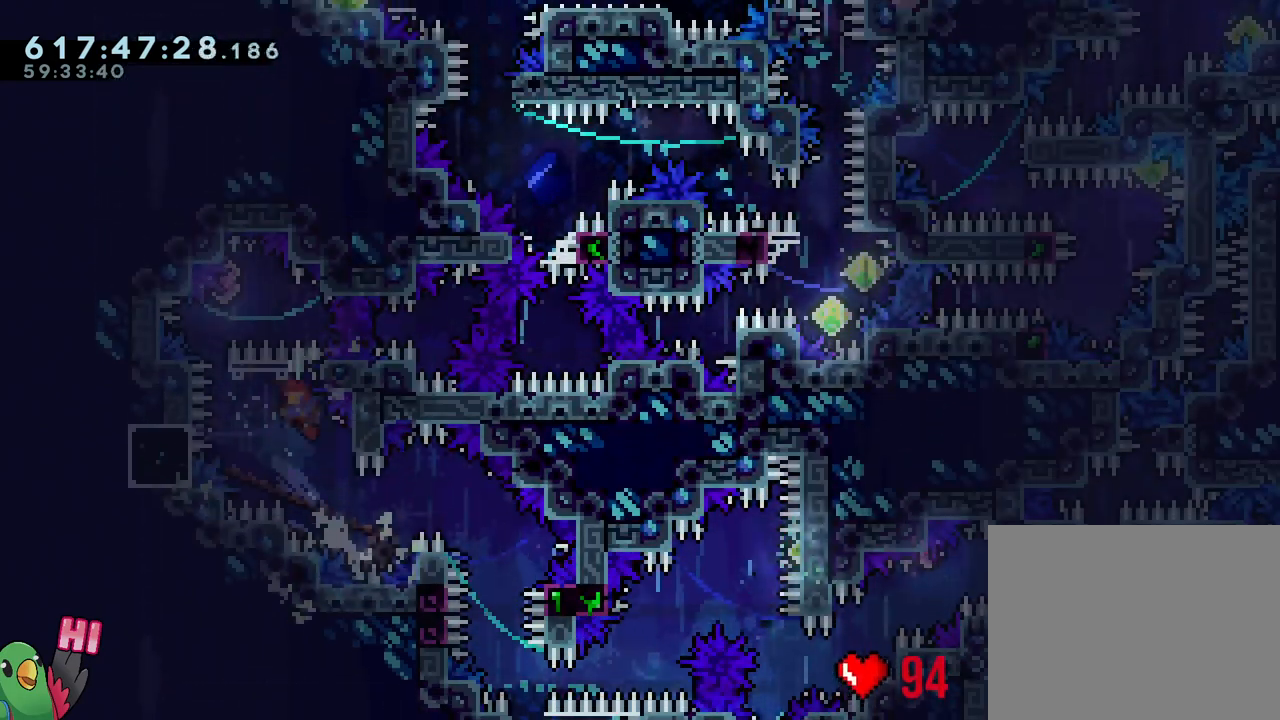
{"buttons": ["Y"], "left_stick": "center", "right_stick": "center", "events": [[233, "Y", "down"], [233, "left_stick", "down-right"], [383, "Y", "up"], [400, "B", "up"], [400, "left_stick", "center"], [500, "Y", "down"]]}
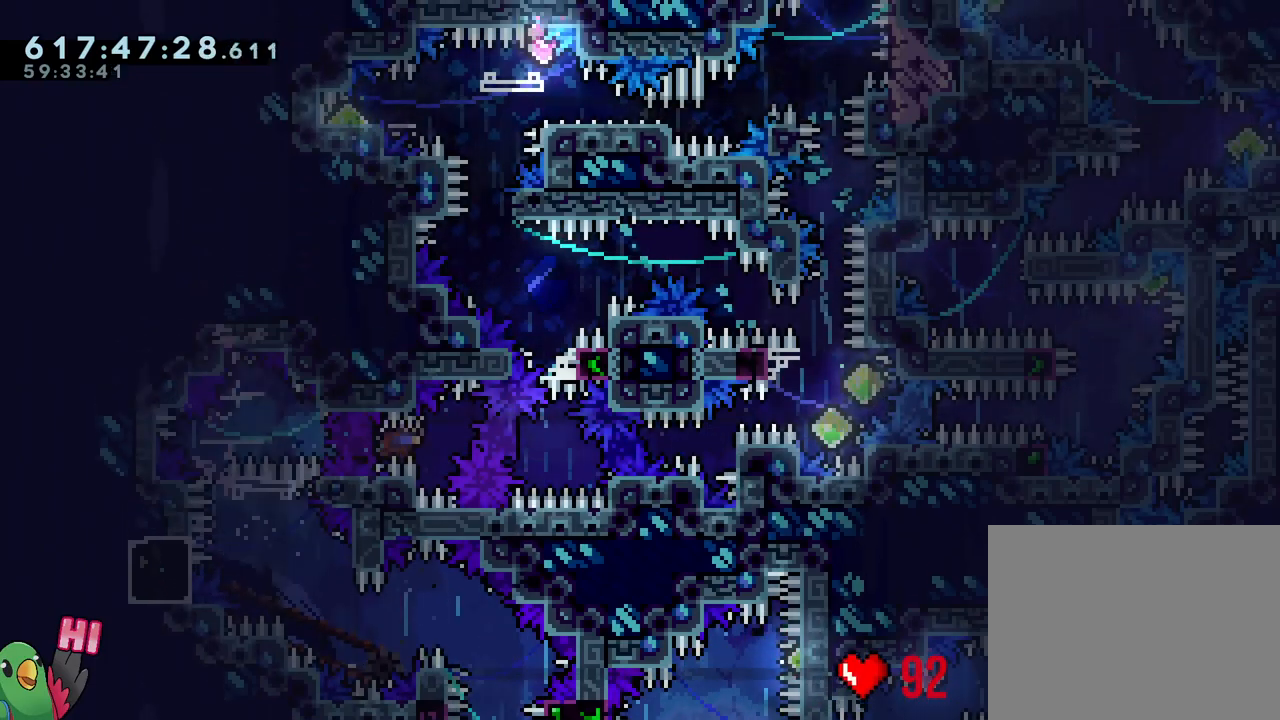
{"buttons": ["B", "R1"], "left_stick": "center", "right_stick": "center", "events": [[100, "Y", "up"], [150, "L1", "down"], [200, "Y", "down"], [333, "R1", "down"], [367, "Y", "up"], [417, "B", "down"], [417, "L1", "up"]]}
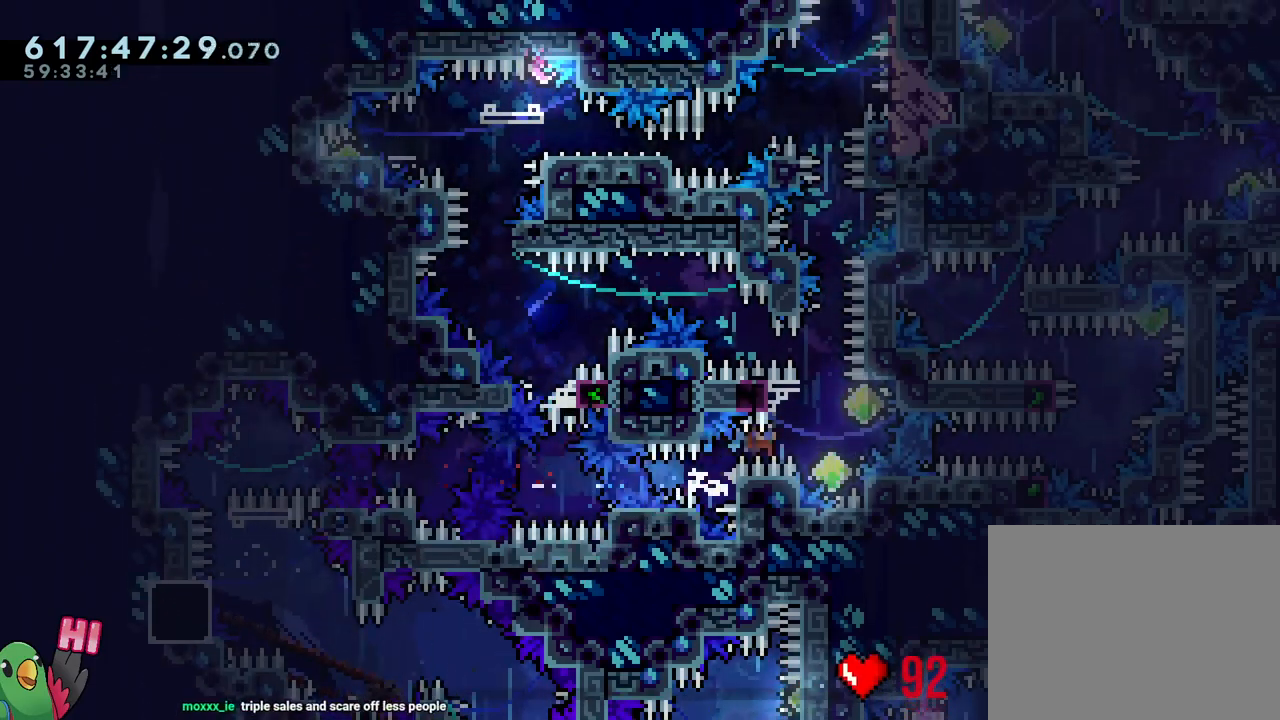
{"buttons": ["B", "L1", "R1"], "left_stick": "left", "right_stick": "center", "events": [[167, "left_stick", "left"], [283, "L1", "down"]]}
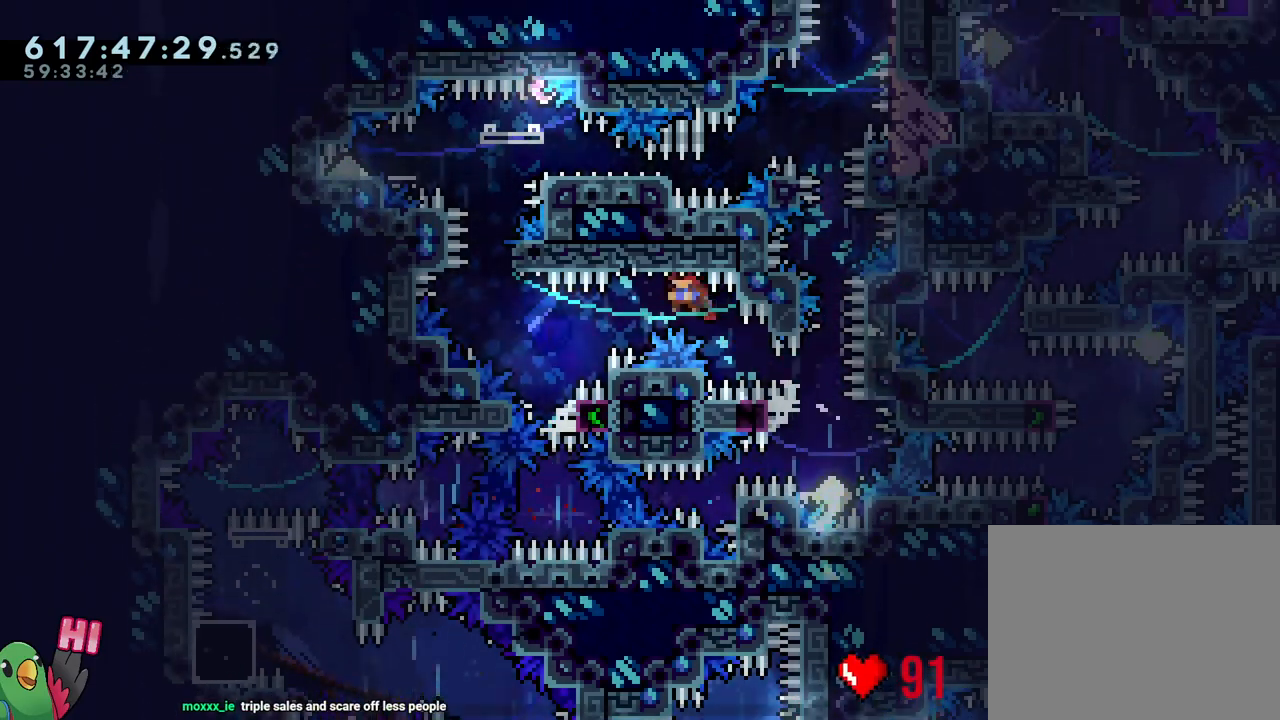
{"buttons": ["B", "R1"], "left_stick": "center", "right_stick": "center", "events": [[283, "B", "up"], [333, "L1", "up"], [350, "B", "down"], [367, "left_stick", "center"]]}
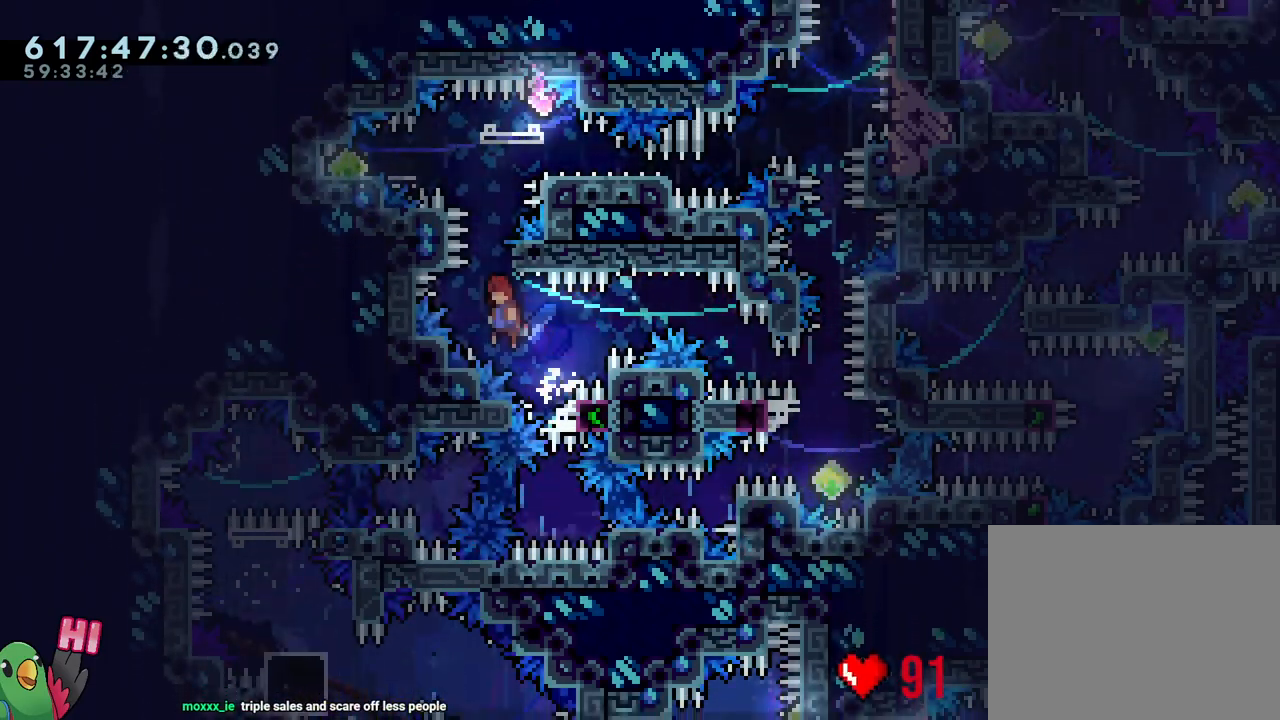
{"buttons": ["L2", "R1"], "left_stick": "center", "right_stick": "center", "events": [[167, "left_stick", "down-right"], [250, "left_stick", "center"], [350, "L2", "down"], [433, "B", "up"]]}
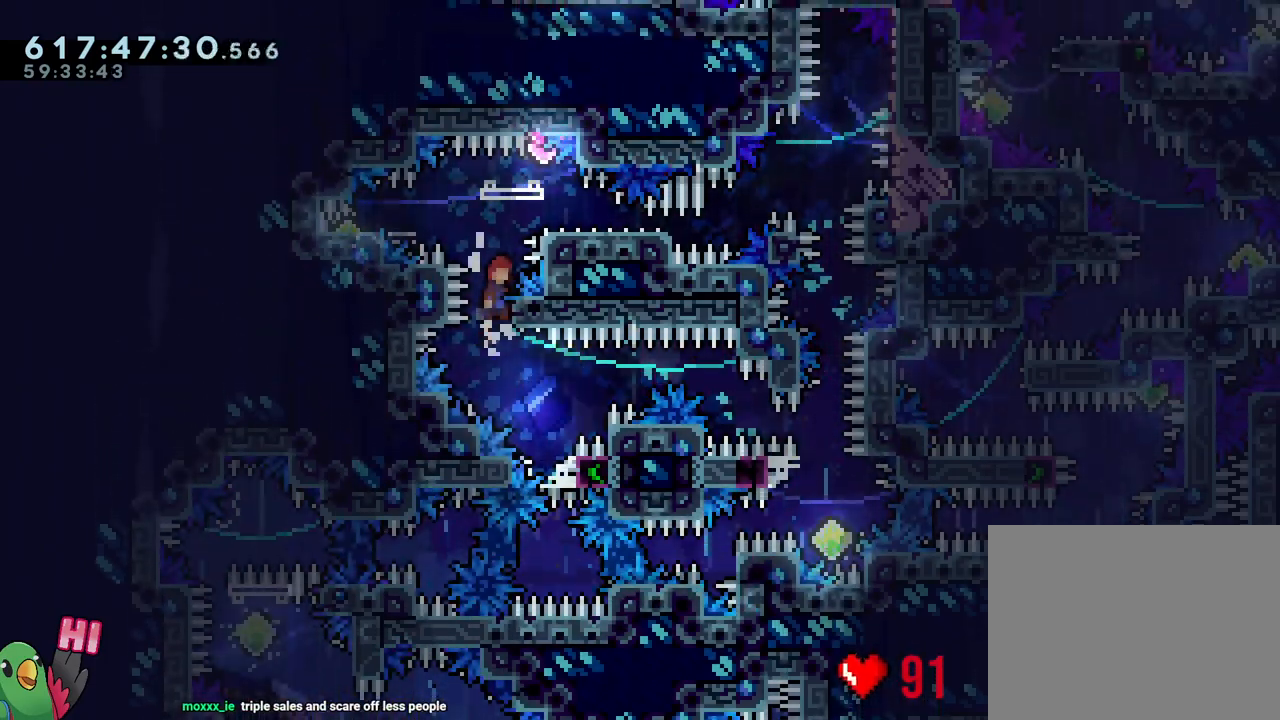
{"buttons": ["B", "L2", "R1"], "left_stick": "down-right", "right_stick": "center", "events": [[17, "B", "down"], [250, "left_stick", "left"], [283, "Y", "down"], [383, "B", "up"], [383, "Y", "up"], [450, "B", "down"], [483, "left_stick", "down-right"]]}
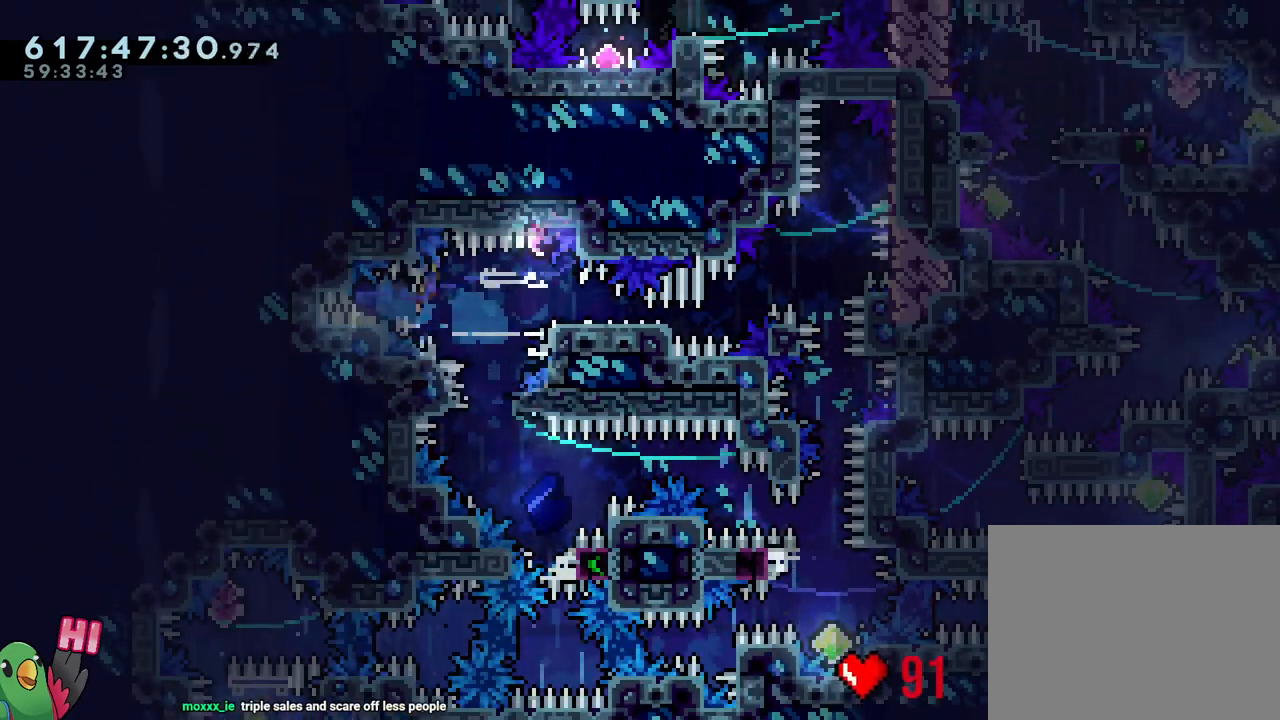
{"buttons": ["B"], "left_stick": "up-right", "right_stick": "center", "events": [[117, "Y", "down"], [250, "Y", "up"], [300, "L2", "up"], [350, "L2", "down"], [367, "left_stick", "up-right"], [383, "Y", "down"], [483, "R1", "up"], [500, "L2", "up"], [500, "Y", "up"]]}
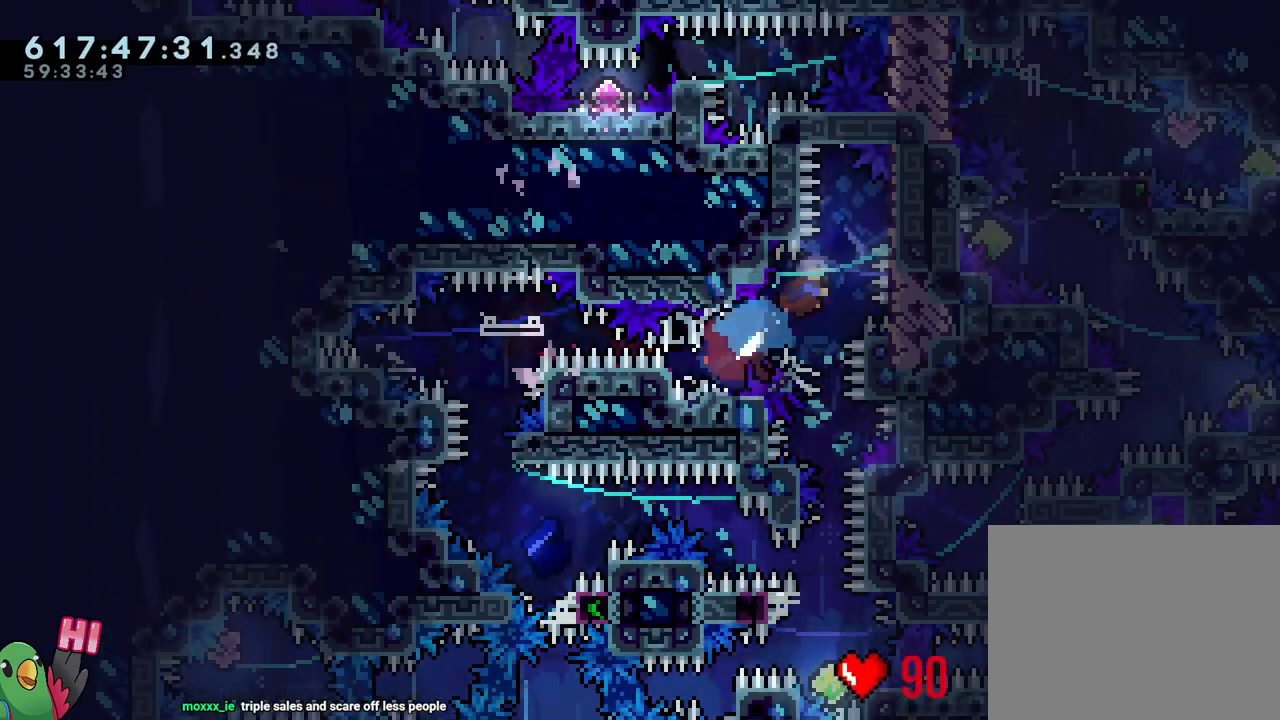
{"buttons": ["L2", "R1"], "left_stick": "center", "right_stick": "center", "events": [[67, "B", "up"], [67, "left_stick", "center"], [183, "L2", "down"], [183, "R1", "down"]]}
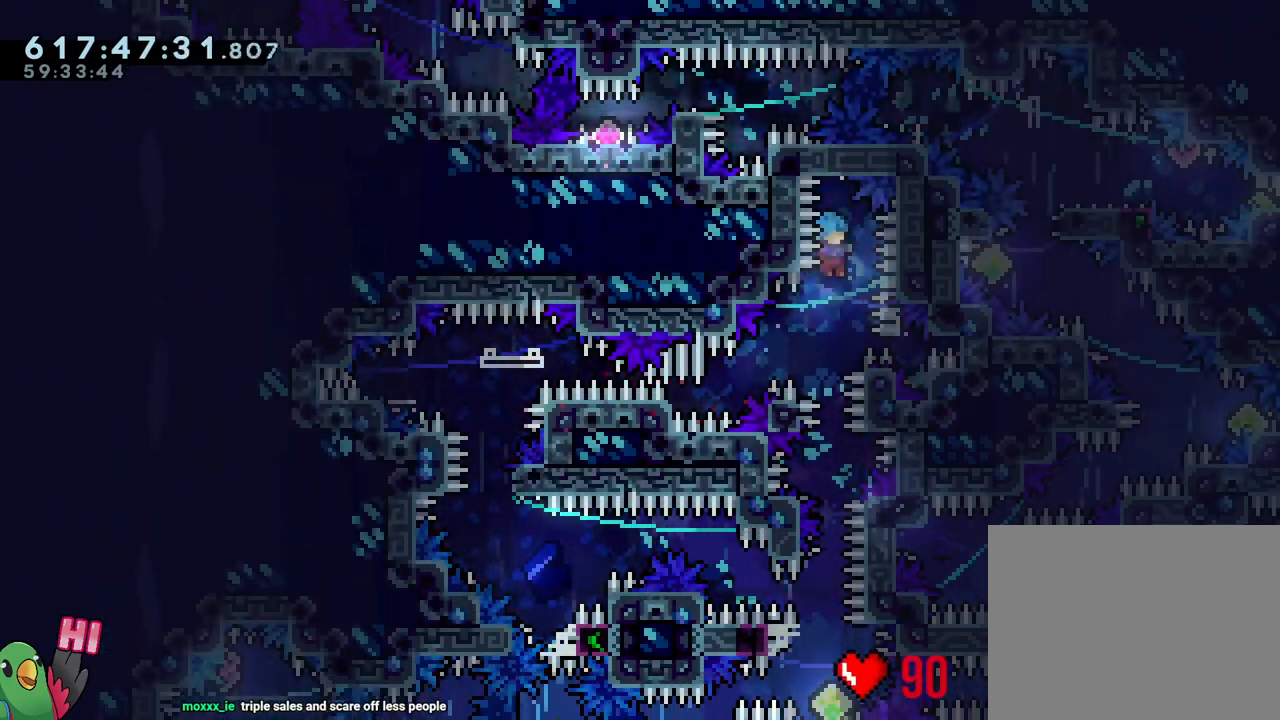
{"buttons": ["L2", "R1"], "left_stick": "center", "right_stick": "center", "events": []}
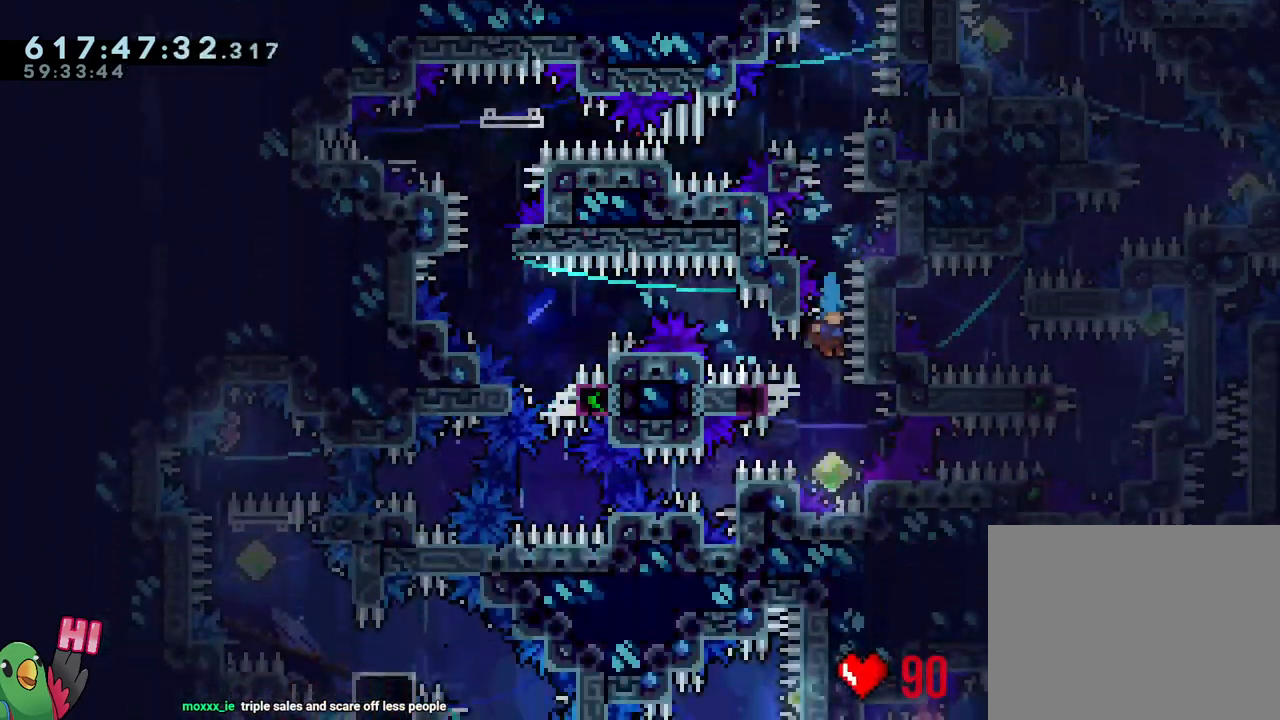
{"buttons": ["R1"], "left_stick": "center", "right_stick": "center", "events": [[167, "Y", "down"], [333, "L2", "up"], [350, "Y", "up"]]}
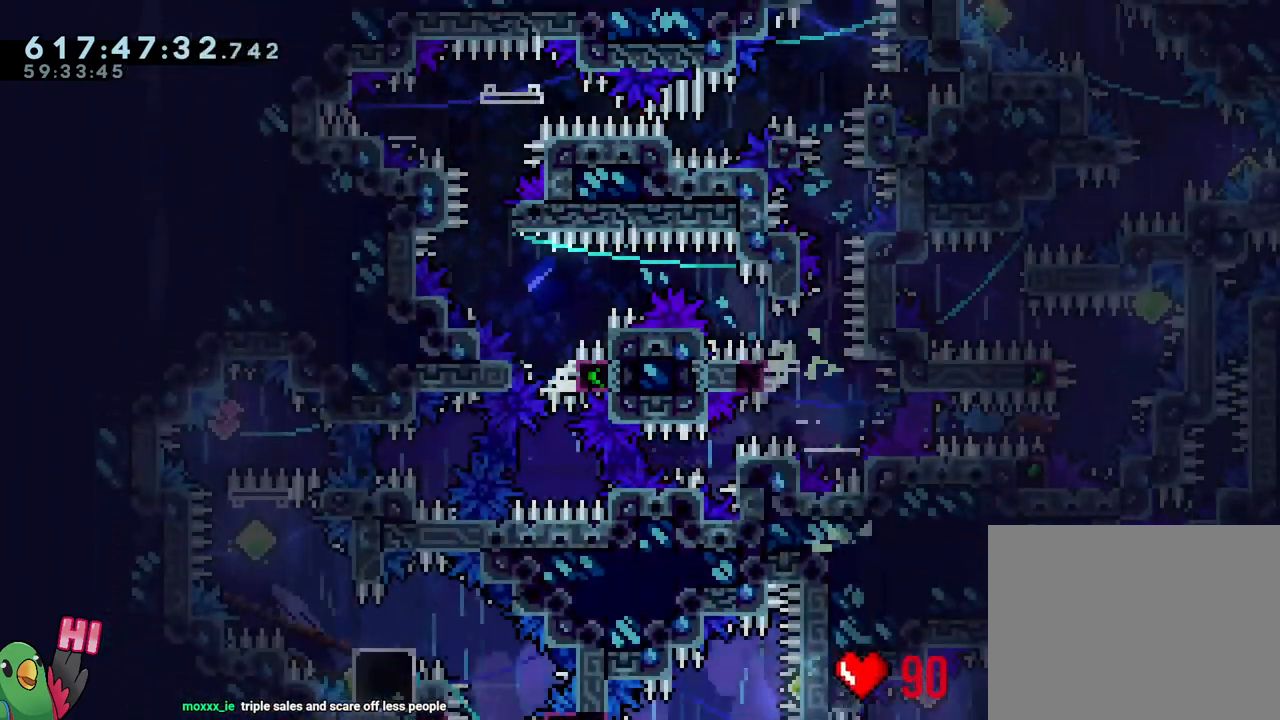
{"buttons": ["B", "Y", "L1", "R1"], "left_stick": "left", "right_stick": "center", "events": [[117, "L1", "down"], [400, "left_stick", "left"], [433, "Y", "down"], [500, "B", "down"]]}
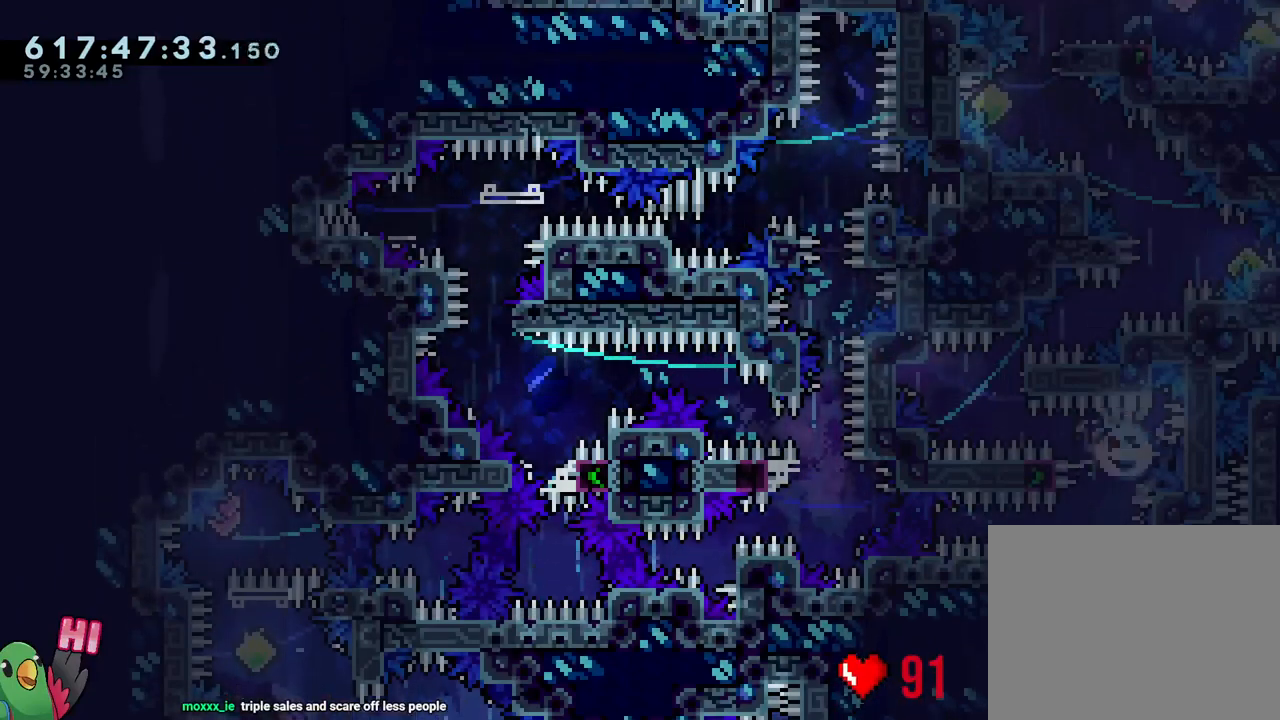
{"buttons": ["B", "R1"], "left_stick": "right", "right_stick": "center", "events": [[83, "L1", "up"], [117, "Y", "up"], [200, "left_stick", "down-right"], [217, "Y", "down"], [283, "left_stick", "right"], [350, "Y", "up"], [367, "B", "up"], [433, "B", "down"]]}
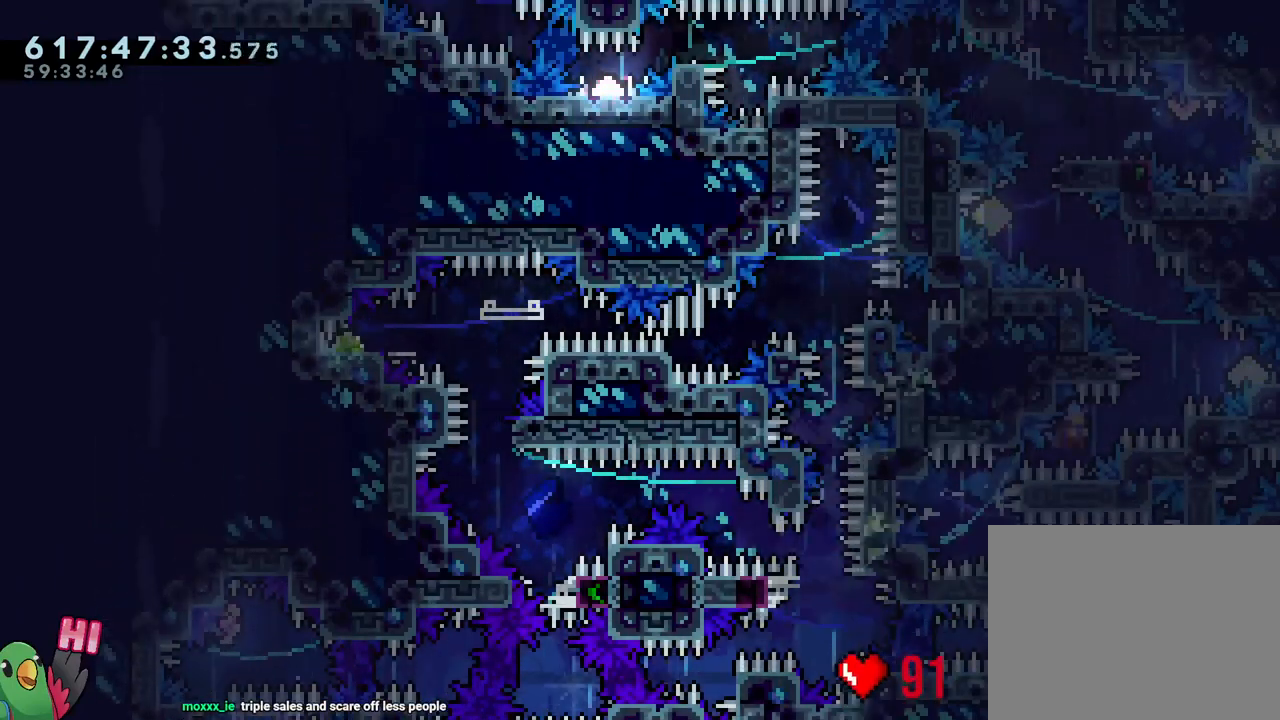
{"buttons": ["B", "R1"], "left_stick": "center", "right_stick": "center", "events": [[133, "left_stick", "up-left"], [200, "Y", "down"], [367, "B", "up"], [367, "Y", "up"], [417, "left_stick", "center"], [450, "B", "down"]]}
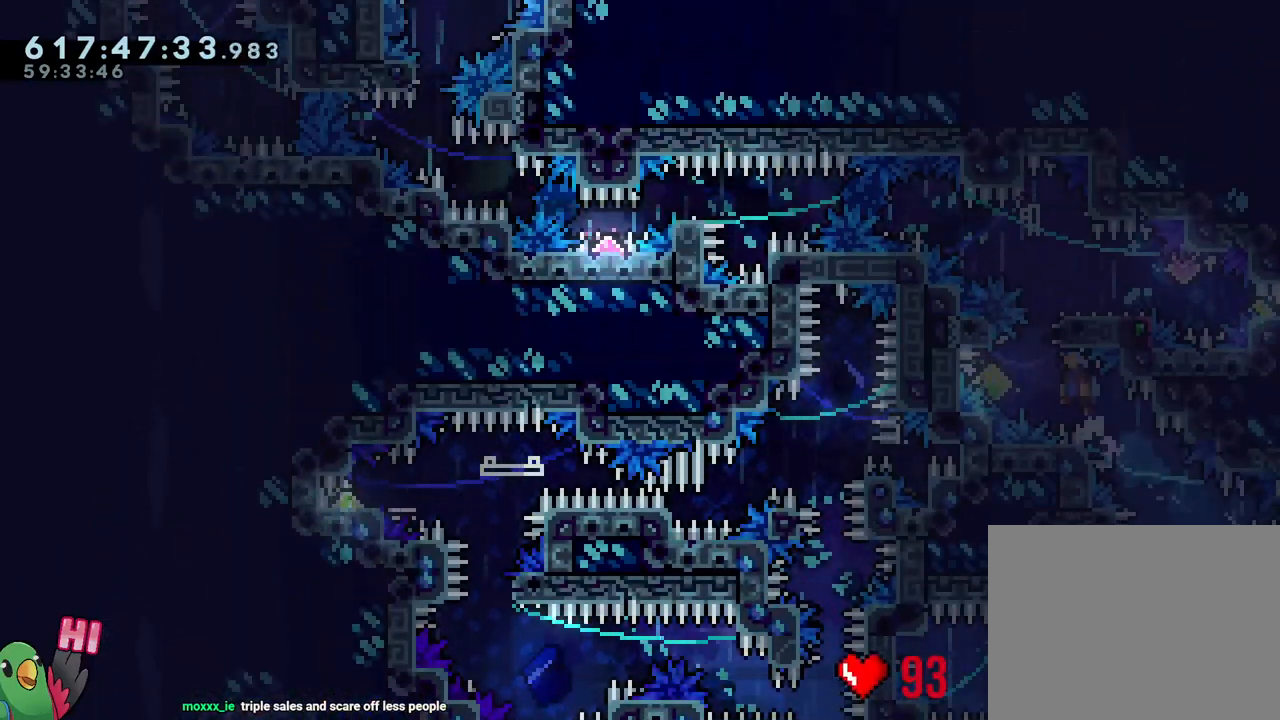
{"buttons": ["B", "R1"], "left_stick": "center", "right_stick": "center", "events": [[183, "left_stick", "right"], [383, "left_stick", "center"]]}
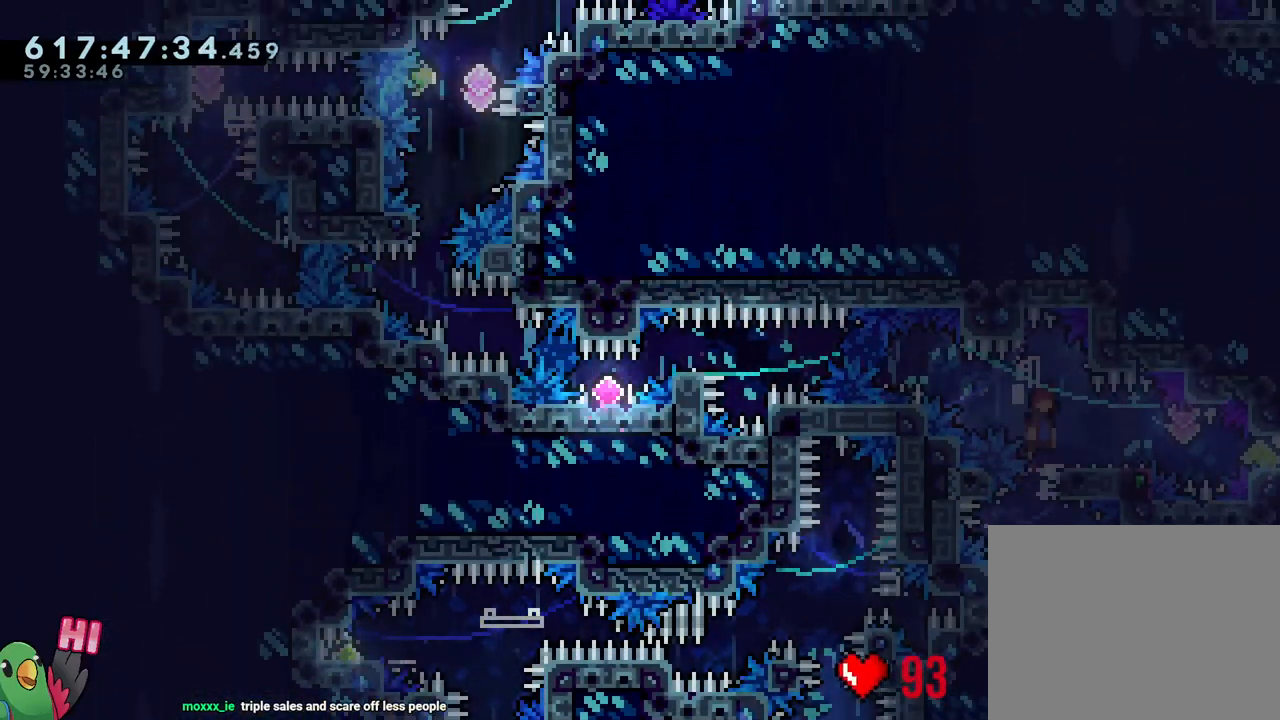
{"buttons": ["B"], "left_stick": "left", "right_stick": "center", "events": [[133, "left_stick", "down-right"], [250, "left_stick", "right"], [467, "R1", "up"], [467, "left_stick", "left"]]}
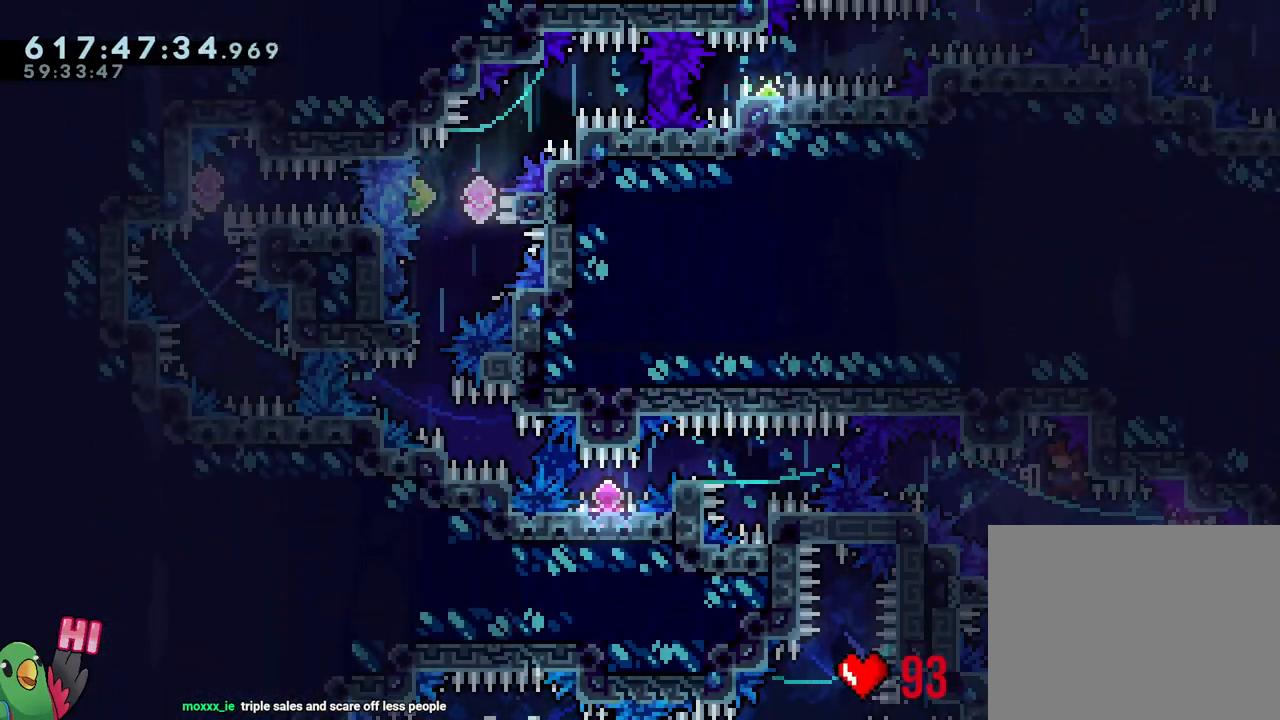
{"buttons": [], "left_stick": "center", "right_stick": "center", "events": [[83, "R1", "down"], [300, "left_stick", "center"], [317, "R1", "up"], [333, "B", "up"]]}
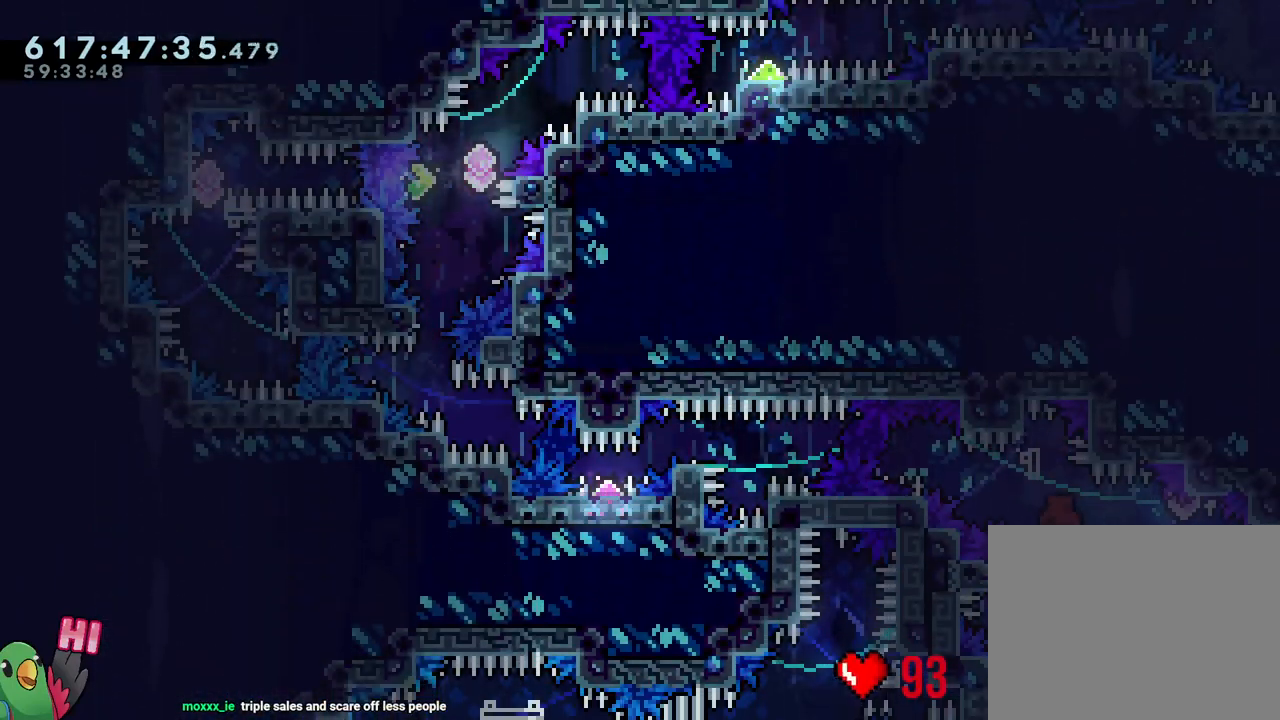
{"buttons": ["Y", "L2", "R1"], "left_stick": "center", "right_stick": "center", "events": [[117, "R1", "down"], [350, "L2", "down"], [500, "Y", "down"]]}
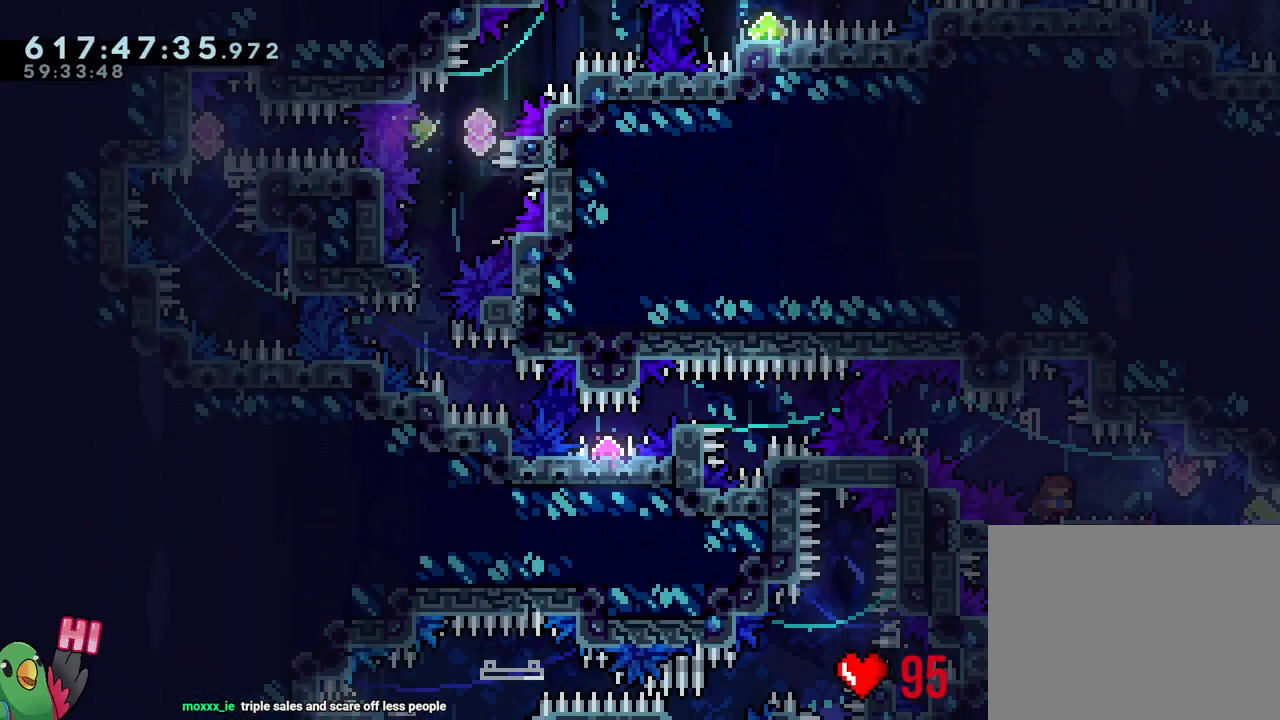
{"buttons": ["B", "L1", "R1"], "left_stick": "center", "right_stick": "center", "events": [[67, "L2", "up"], [83, "Y", "up"], [217, "B", "down"], [317, "Y", "down"], [367, "L1", "down"], [450, "Y", "up"]]}
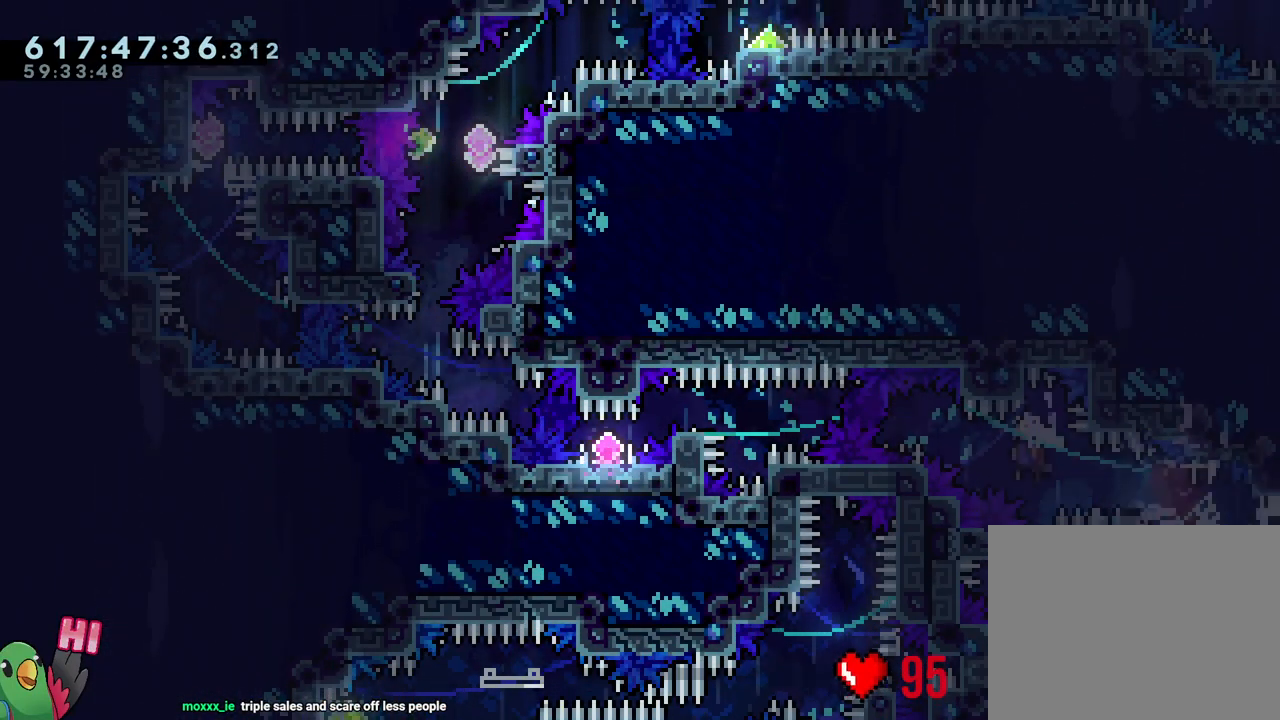
{"buttons": ["B", "L1", "R1"], "left_stick": "center", "right_stick": "center", "events": [[367, "B", "up"], [450, "B", "down"]]}
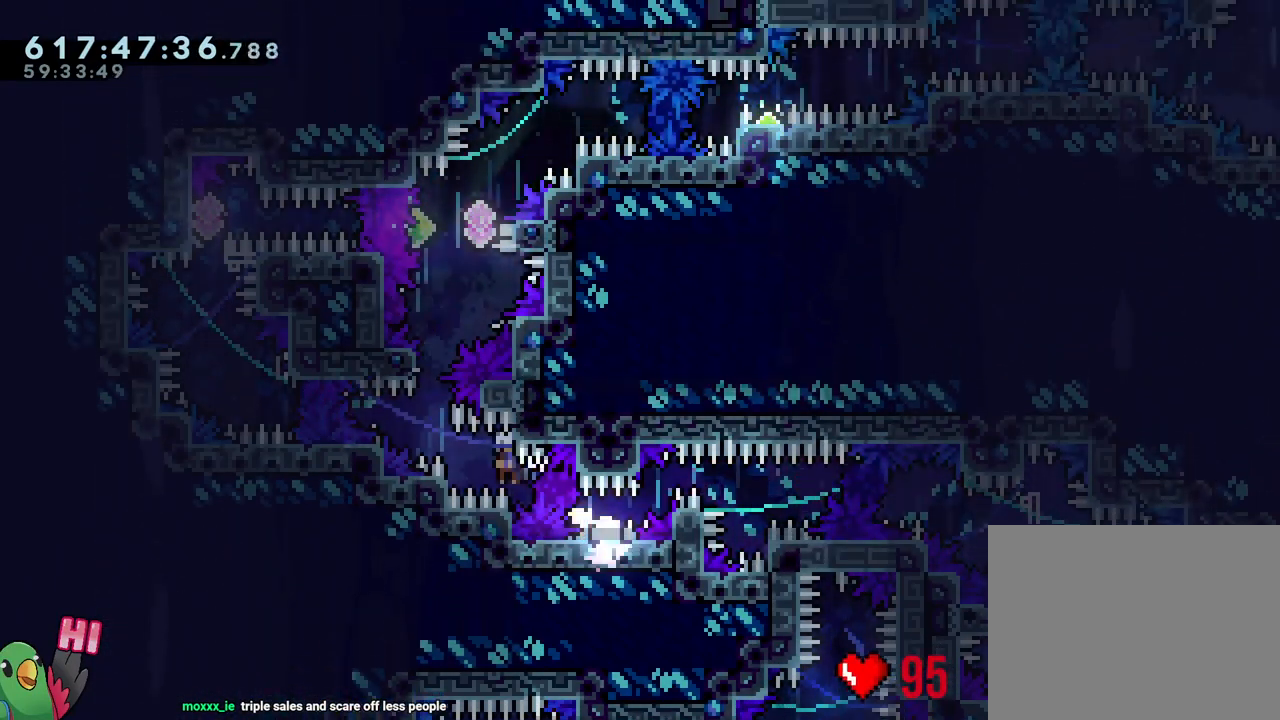
{"buttons": ["B", "L2", "R1"], "left_stick": "center", "right_stick": "center", "events": [[283, "B", "up"], [333, "L1", "up"], [367, "B", "down"], [483, "L2", "down"]]}
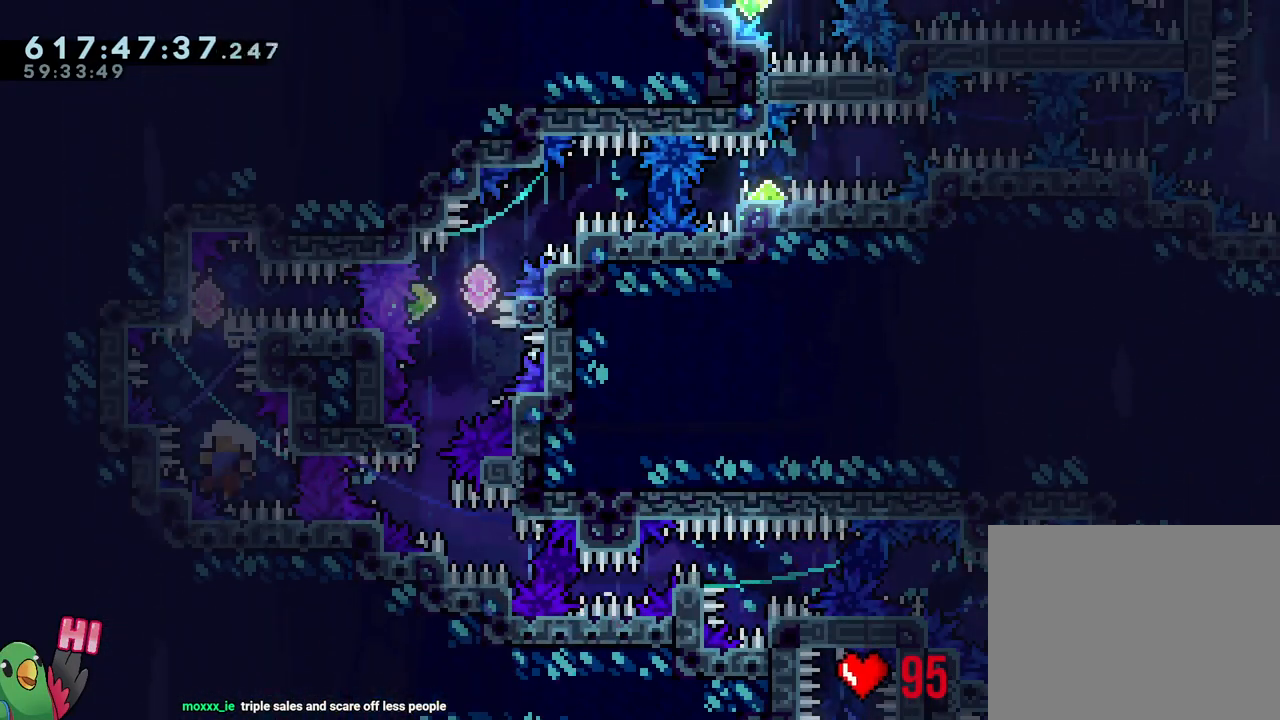
{"buttons": [], "left_stick": "center", "right_stick": "center", "events": [[317, "R1", "up"], [333, "B", "up"], [333, "L2", "up"]]}
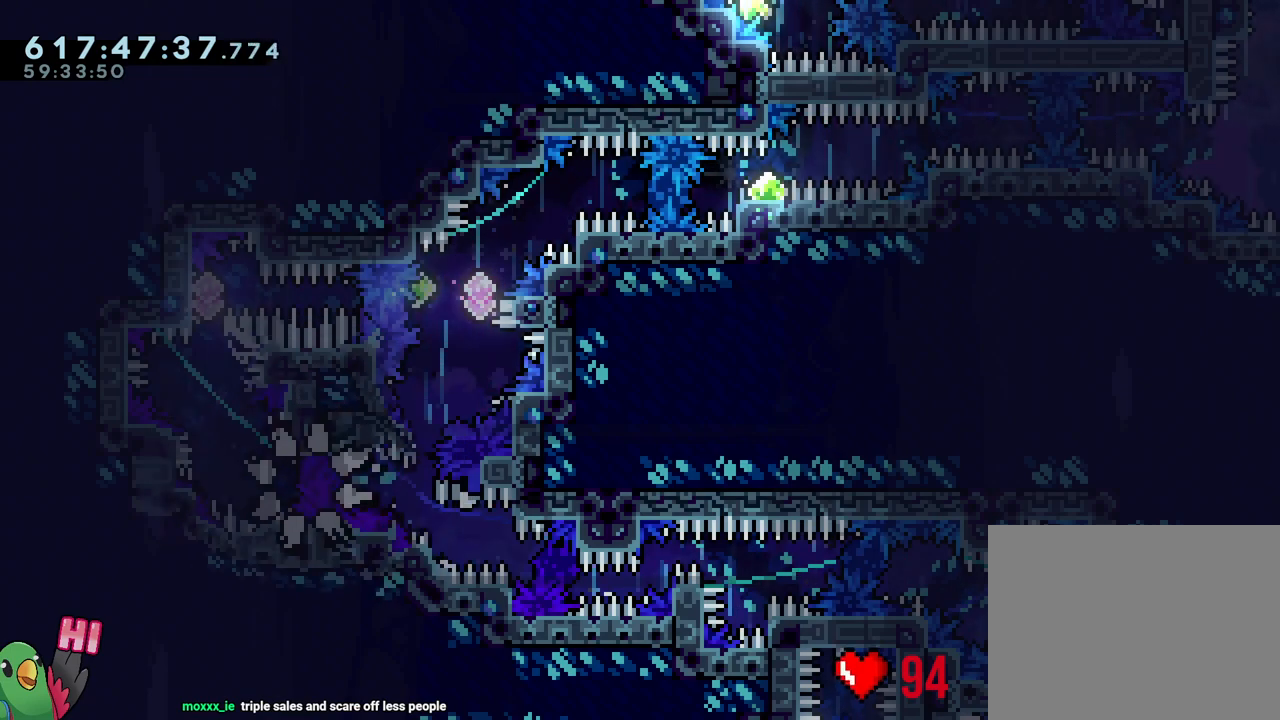
{"buttons": [], "left_stick": "center", "right_stick": "center", "events": [[50, "B", "down"], [133, "R1", "down"], [183, "B", "up"], [283, "B", "down"], [367, "B", "up"], [367, "R1", "up"]]}
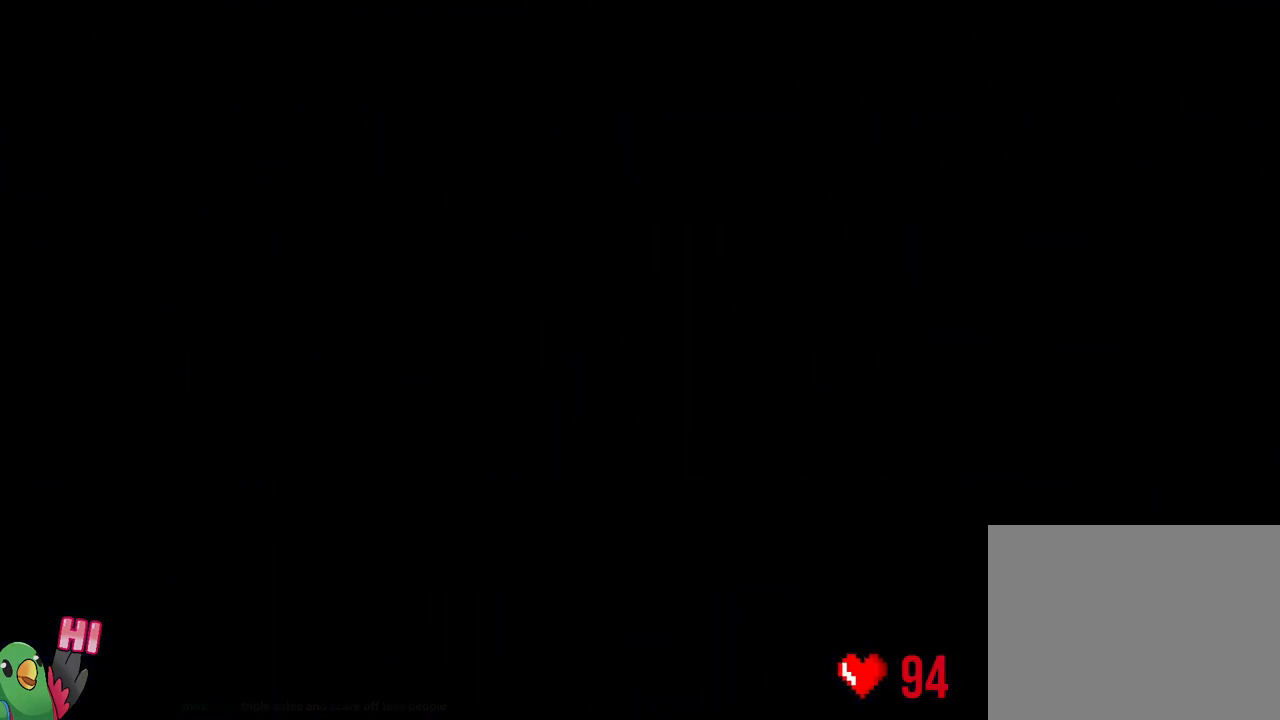
{"buttons": [], "left_stick": "center", "right_stick": "center", "events": []}
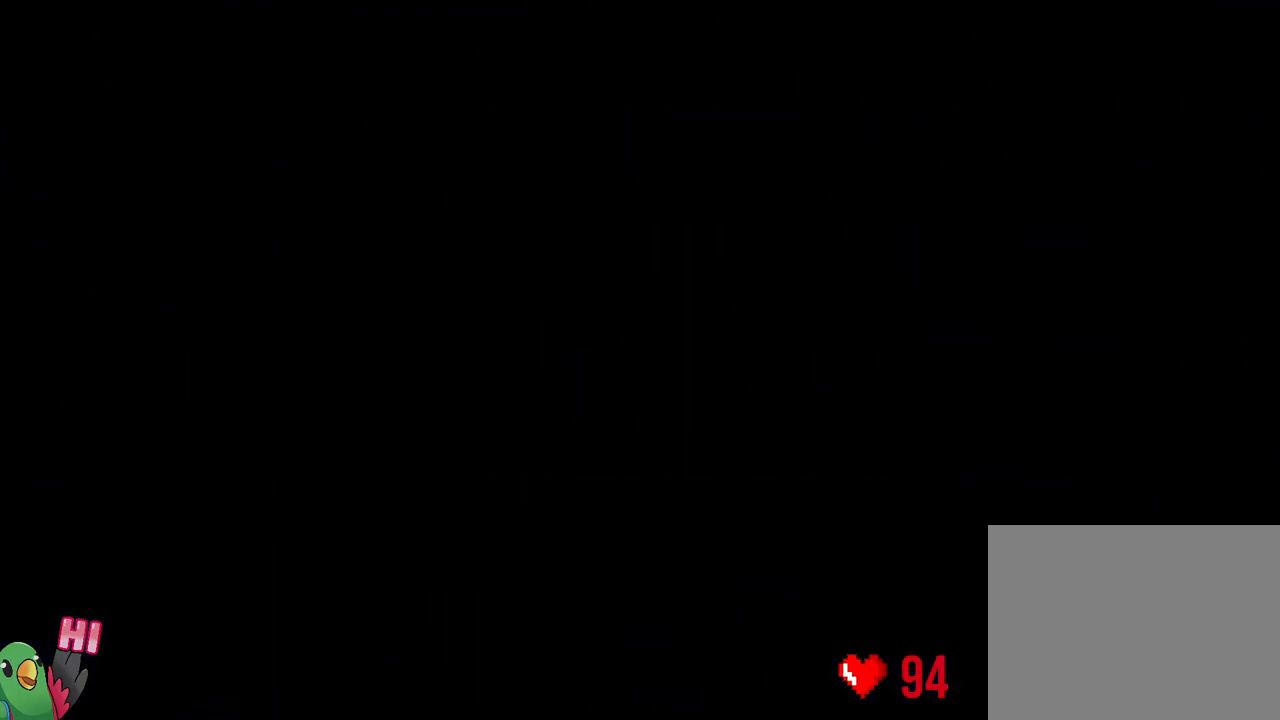
{"buttons": [], "left_stick": "center", "right_stick": "center", "events": []}